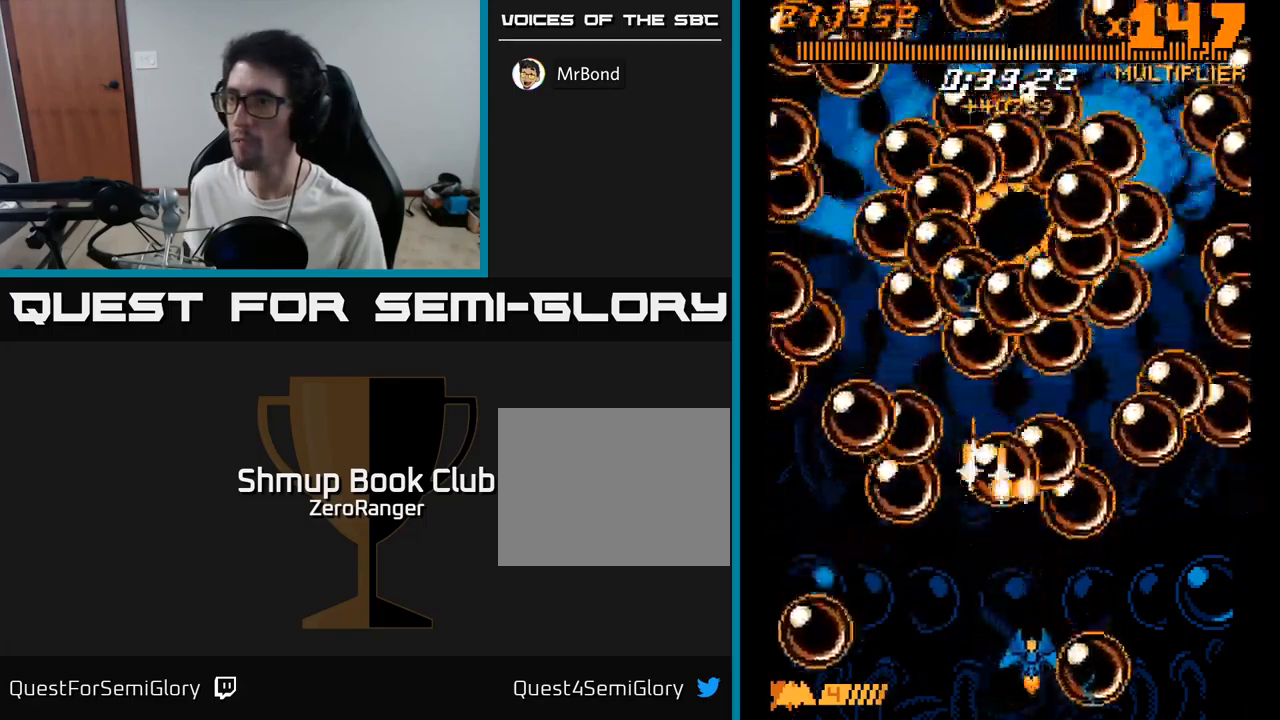
Gameplay with a controller (Xbox layout); each line is a JSON object with the inputs held at the frame after it. "events" lists button and stick changes between this image and that frame as [ms after this image, input, new state], when the widget could be followed in between. Not read: left_stick.
{"buttons": ["A", "DPAD_LEFT"], "right_stick": "center", "events": [[33, "DPAD_RIGHT", "up"], [116, "DPAD_LEFT", "down"], [166, "DPAD_DOWN", "up"], [233, "DPAD_LEFT", "up"], [283, "DPAD_RIGHT", "down"], [366, "DPAD_RIGHT", "up"], [450, "DPAD_LEFT", "down"]]}
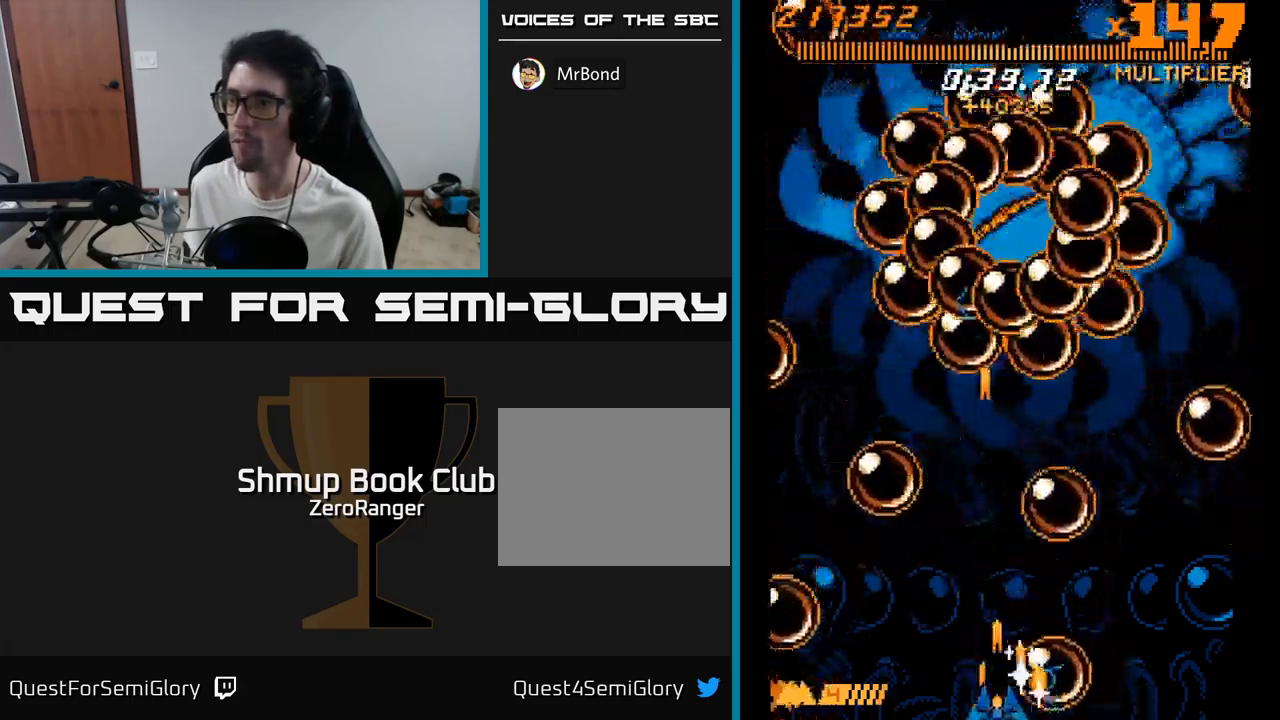
{"buttons": ["A", "DPAD_UP", "DPAD_RIGHT"], "right_stick": "center", "events": [[150, "DPAD_LEFT", "up"], [316, "DPAD_LEFT", "down"], [450, "DPAD_UP", "down"], [466, "DPAD_LEFT", "up"], [500, "DPAD_RIGHT", "down"]]}
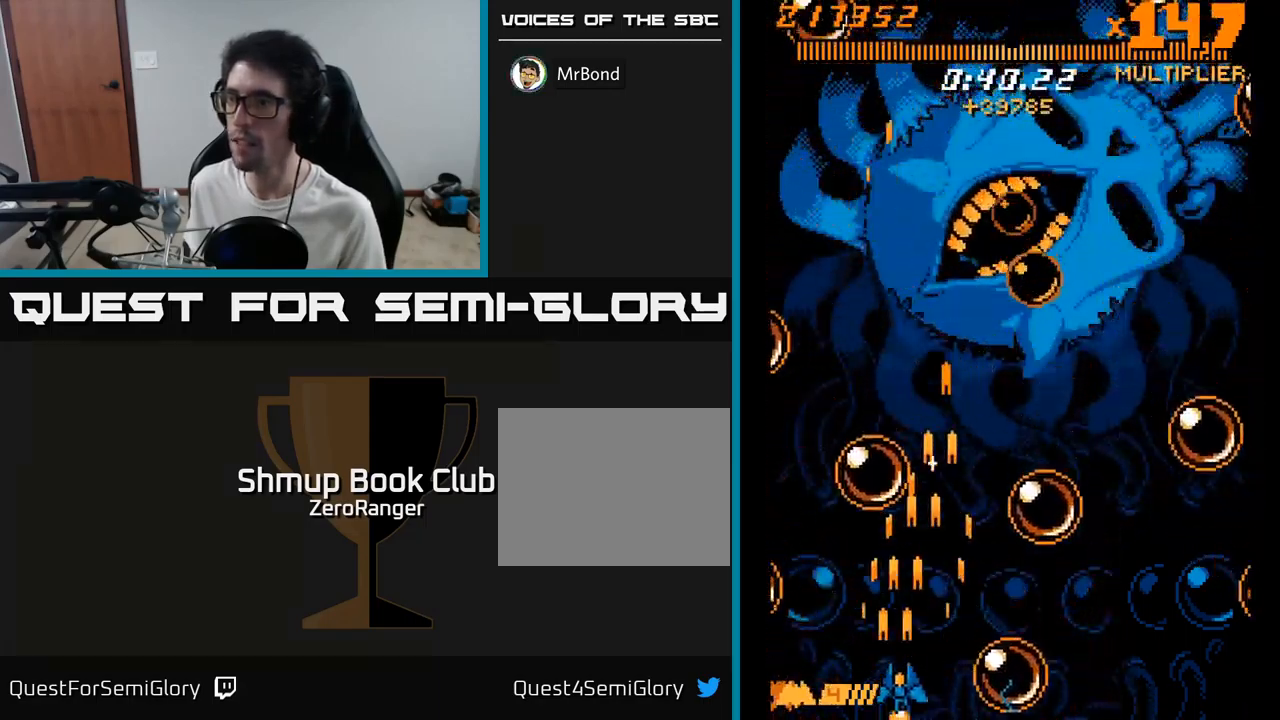
{"buttons": ["A", "DPAD_DOWN"], "right_stick": "center", "events": [[50, "DPAD_RIGHT", "up"], [83, "DPAD_RIGHT", "down"], [133, "DPAD_UP", "up"], [200, "DPAD_RIGHT", "up"], [200, "DPAD_UP", "down"], [333, "DPAD_UP", "up"], [350, "DPAD_RIGHT", "down"], [433, "DPAD_DOWN", "down"], [466, "DPAD_RIGHT", "up"]]}
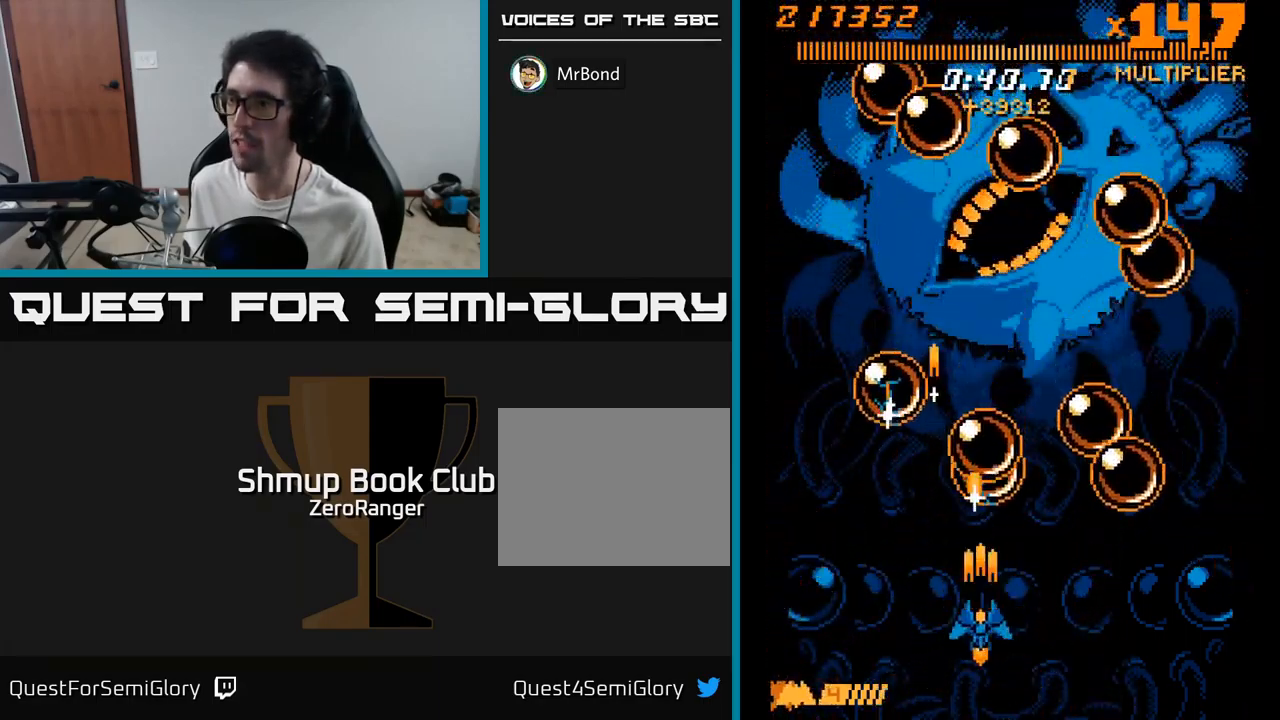
{"buttons": ["A", "DPAD_UP"], "right_stick": "center", "events": [[33, "DPAD_RIGHT", "down"], [100, "DPAD_DOWN", "up"], [266, "DPAD_RIGHT", "up"], [266, "DPAD_UP", "down"]]}
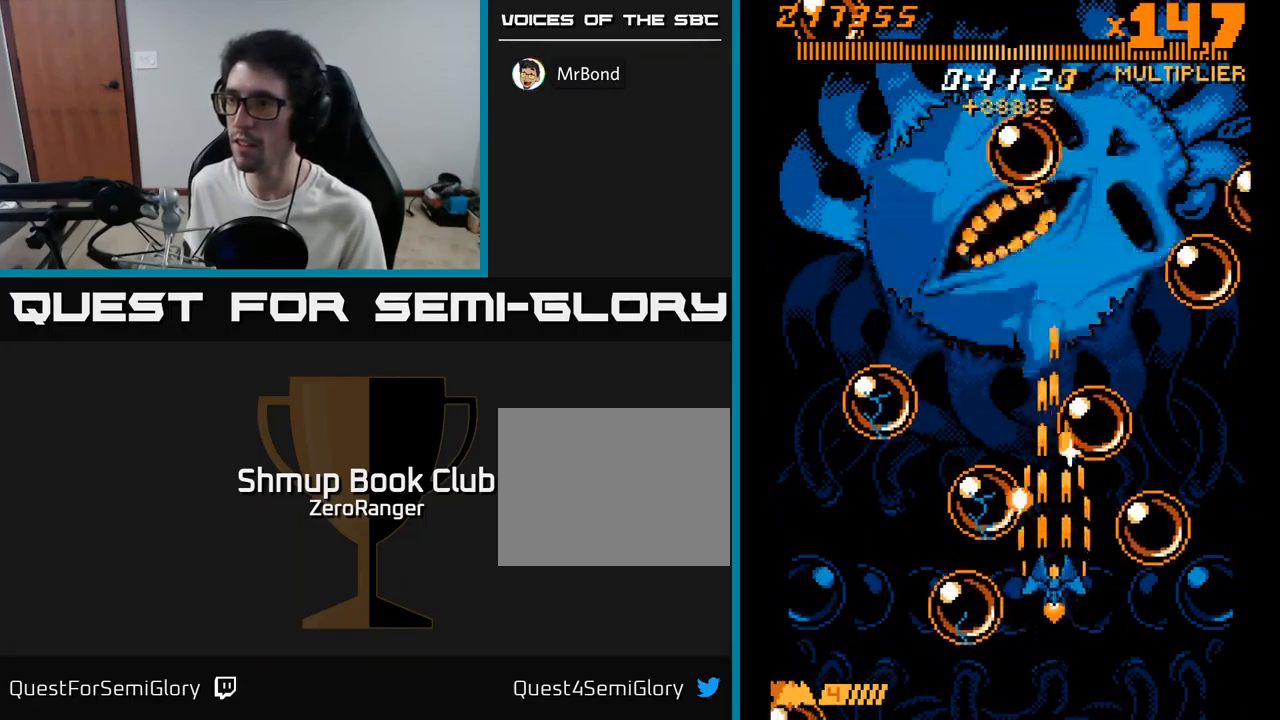
{"buttons": ["X", "DPAD_UP"], "right_stick": "center", "events": [[250, "DPAD_LEFT", "down"], [250, "X", "down"], [283, "A", "up"], [366, "DPAD_LEFT", "up"]]}
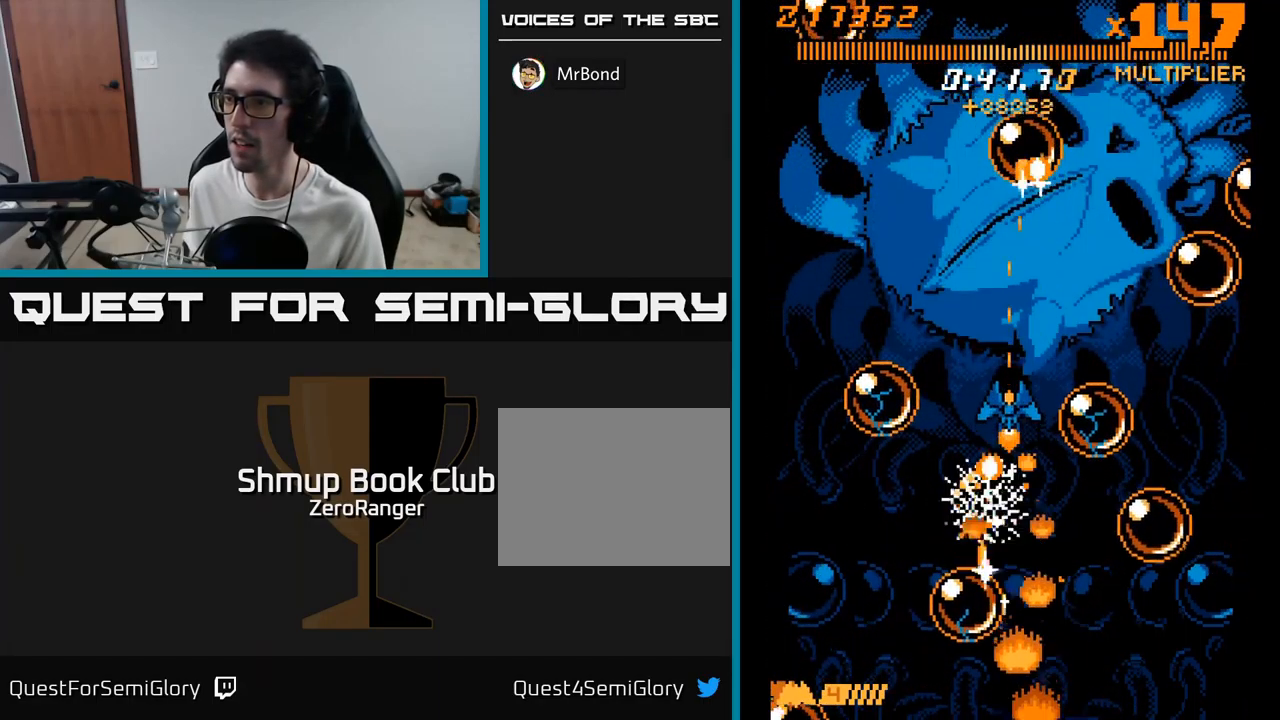
{"buttons": ["X", "DPAD_UP", "DPAD_LEFT"], "right_stick": "center", "events": [[33, "DPAD_RIGHT", "down"], [116, "DPAD_UP", "up"], [317, "DPAD_RIGHT", "up"], [317, "DPAD_UP", "down"], [350, "DPAD_LEFT", "down"]]}
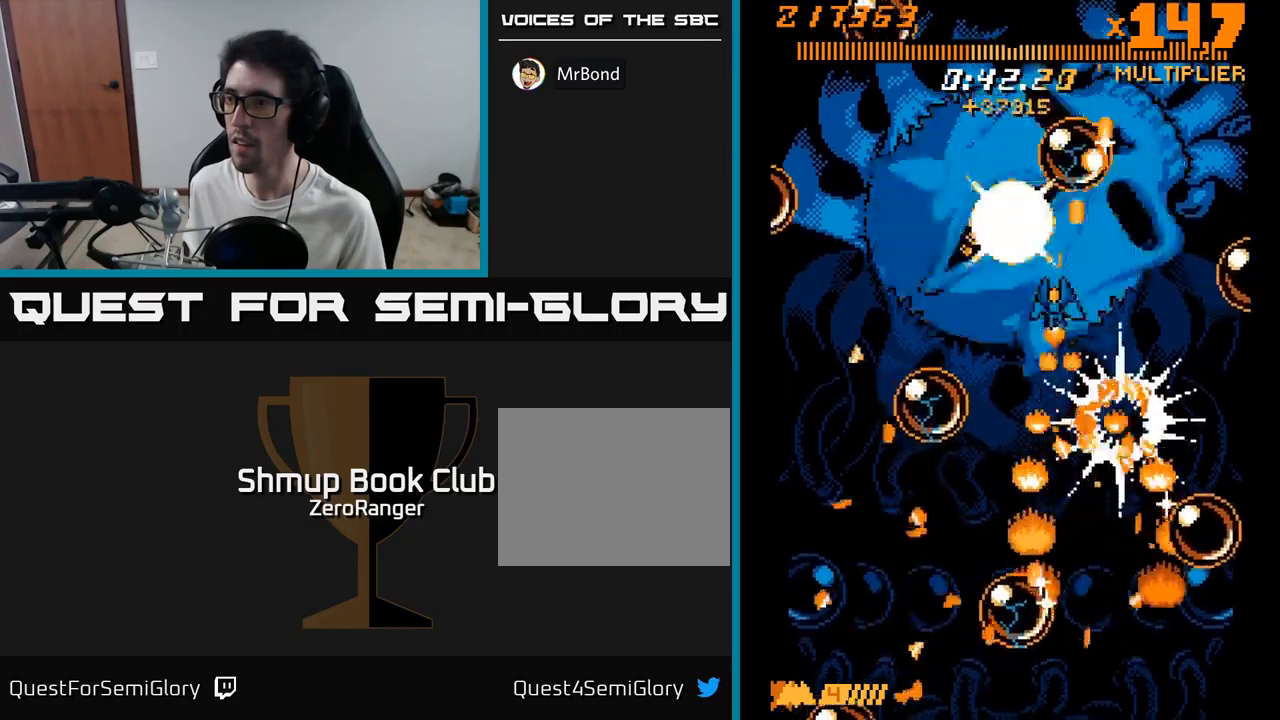
{"buttons": ["X", "DPAD_LEFT"], "right_stick": "center", "events": [[50, "DPAD_LEFT", "up"], [433, "DPAD_LEFT", "down"], [500, "DPAD_UP", "up"]]}
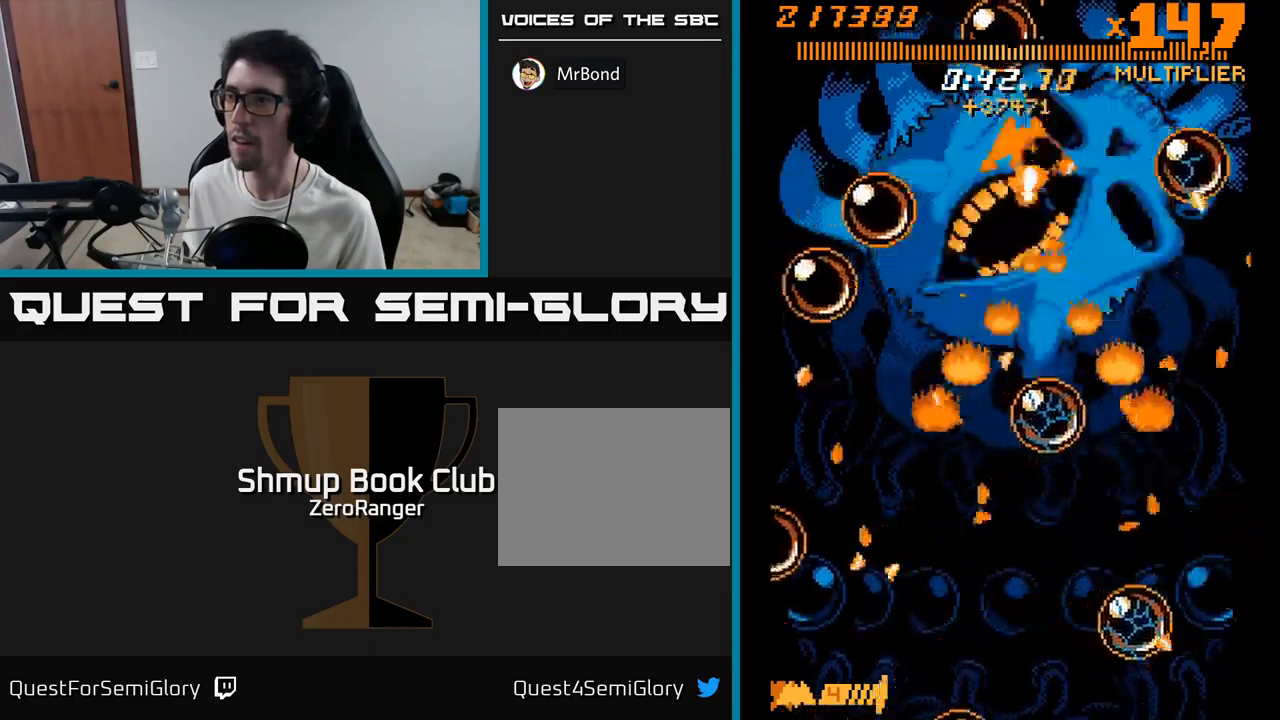
{"buttons": ["X", "DPAD_DOWN", "DPAD_LEFT"], "right_stick": "center", "events": [[117, "DPAD_UP", "down"], [233, "DPAD_UP", "up"], [283, "DPAD_DOWN", "down"]]}
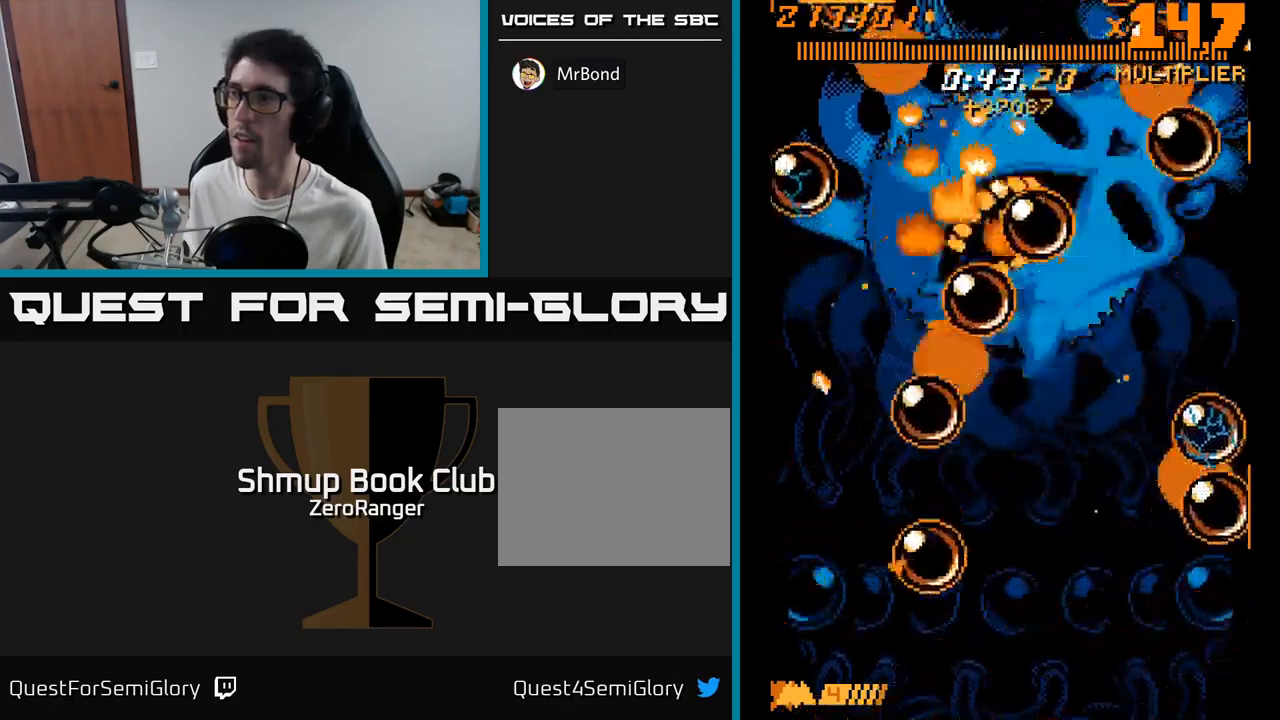
{"buttons": ["X", "DPAD_RIGHT"], "right_stick": "center", "events": [[33, "DPAD_LEFT", "up"], [100, "DPAD_RIGHT", "down"], [250, "DPAD_RIGHT", "up"], [283, "DPAD_DOWN", "up"], [450, "DPAD_DOWN", "down"], [450, "DPAD_RIGHT", "down"], [500, "DPAD_DOWN", "up"]]}
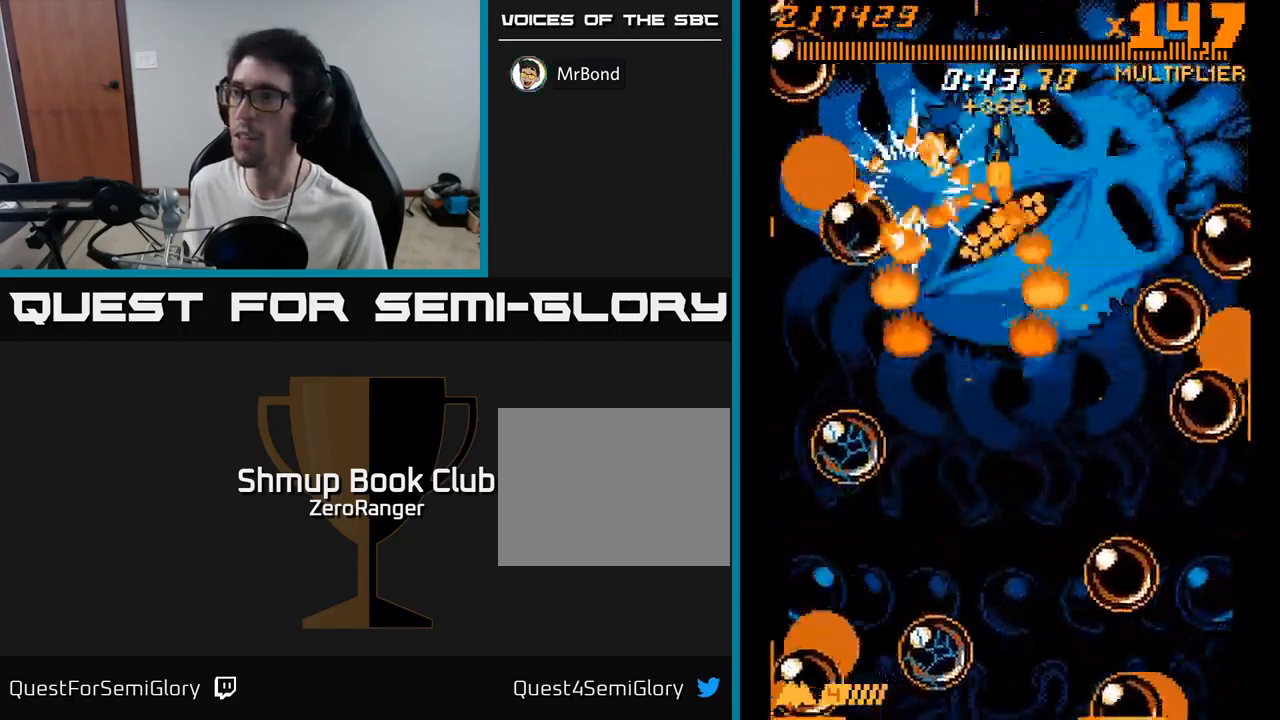
{"buttons": ["X", "DPAD_DOWN"], "right_stick": "center", "events": [[17, "DPAD_RIGHT", "up"], [200, "DPAD_RIGHT", "down"], [283, "DPAD_RIGHT", "up"], [433, "DPAD_DOWN", "down"]]}
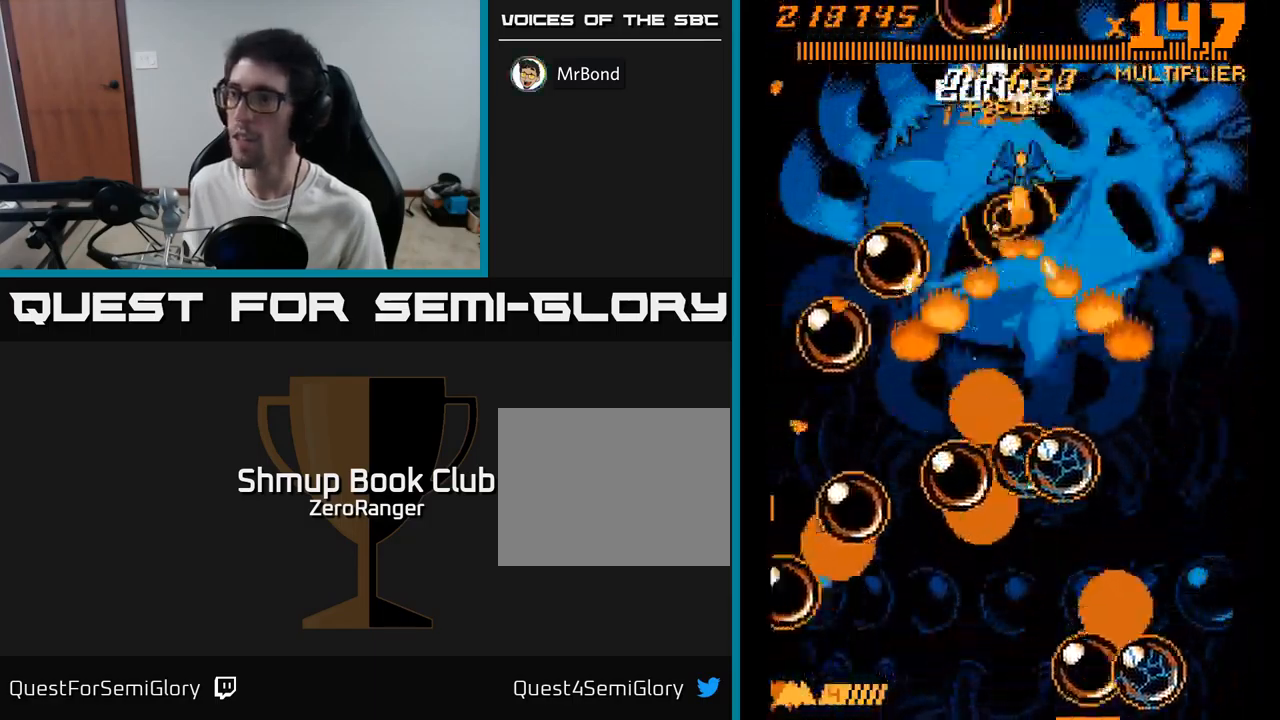
{"buttons": ["X"], "right_stick": "center", "events": [[50, "DPAD_DOWN", "up"], [67, "DPAD_LEFT", "down"], [100, "DPAD_UP", "down"], [150, "DPAD_LEFT", "up"], [233, "DPAD_RIGHT", "down"], [250, "DPAD_UP", "up"], [317, "DPAD_RIGHT", "up"]]}
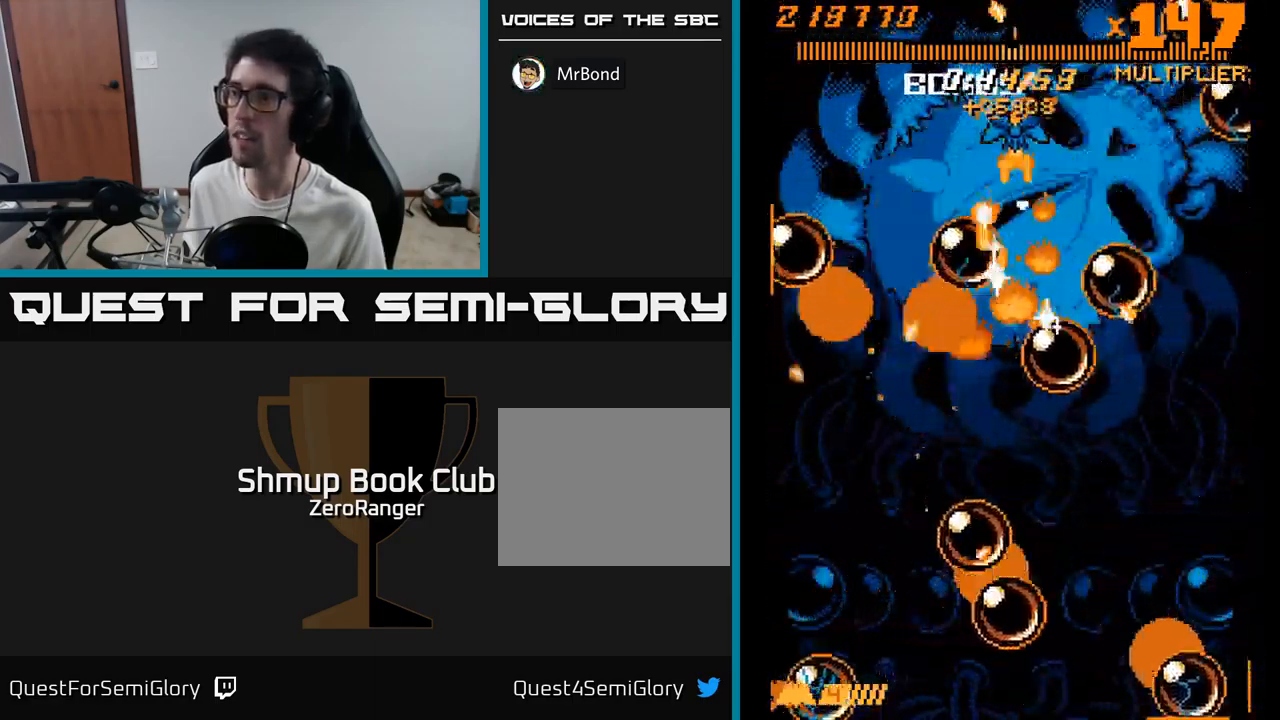
{"buttons": ["X", "DPAD_DOWN", "DPAD_RIGHT"], "right_stick": "center", "events": [[33, "DPAD_UP", "down"], [283, "DPAD_UP", "up"], [333, "DPAD_RIGHT", "down"], [350, "DPAD_DOWN", "down"]]}
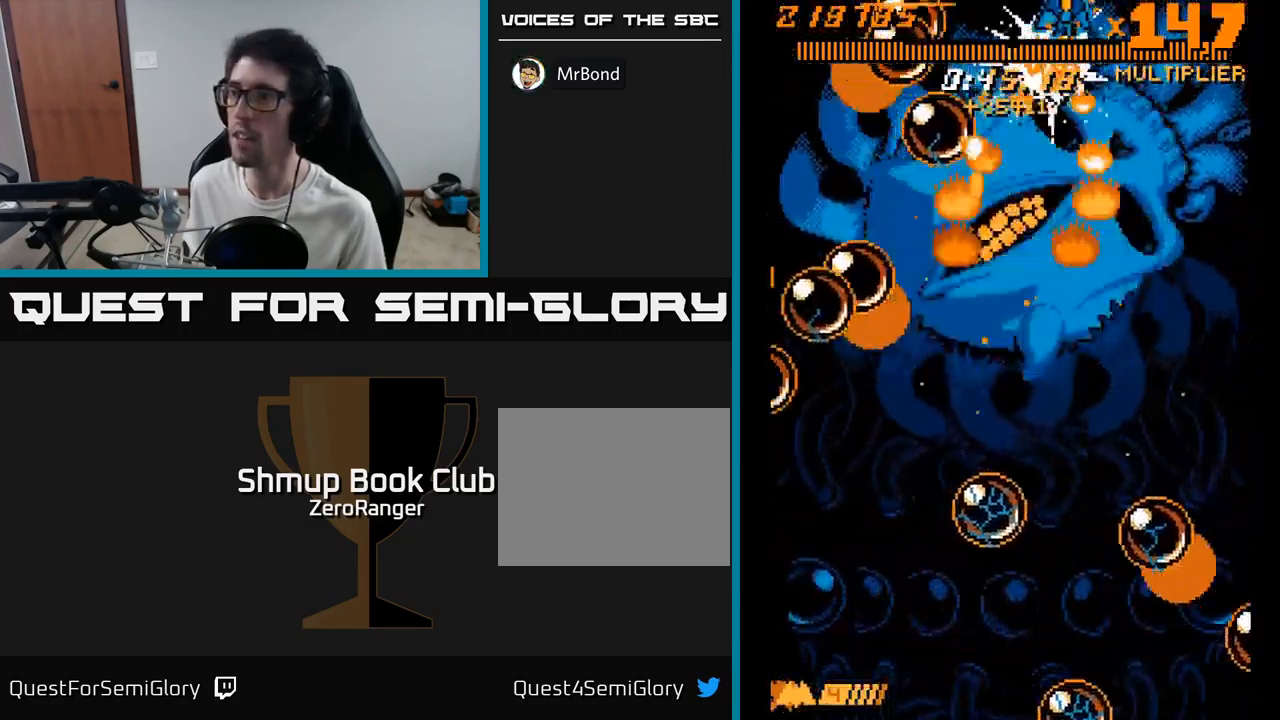
{"buttons": ["X", "DPAD_DOWN", "DPAD_LEFT"], "right_stick": "center", "events": [[33, "DPAD_RIGHT", "up"], [67, "DPAD_RIGHT", "down"], [333, "DPAD_RIGHT", "up"], [400, "DPAD_LEFT", "down"]]}
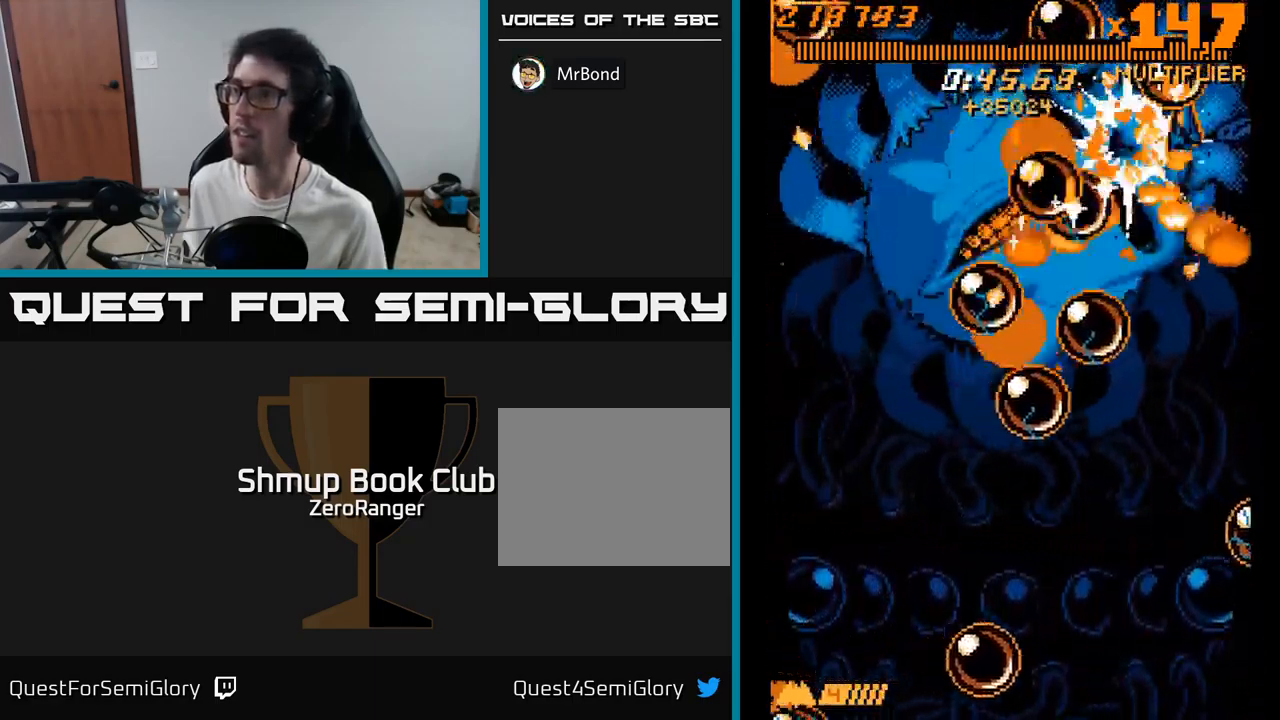
{"buttons": ["X", "DPAD_LEFT"], "right_stick": "center", "events": [[33, "DPAD_LEFT", "up"], [133, "DPAD_LEFT", "down"], [150, "DPAD_DOWN", "up"]]}
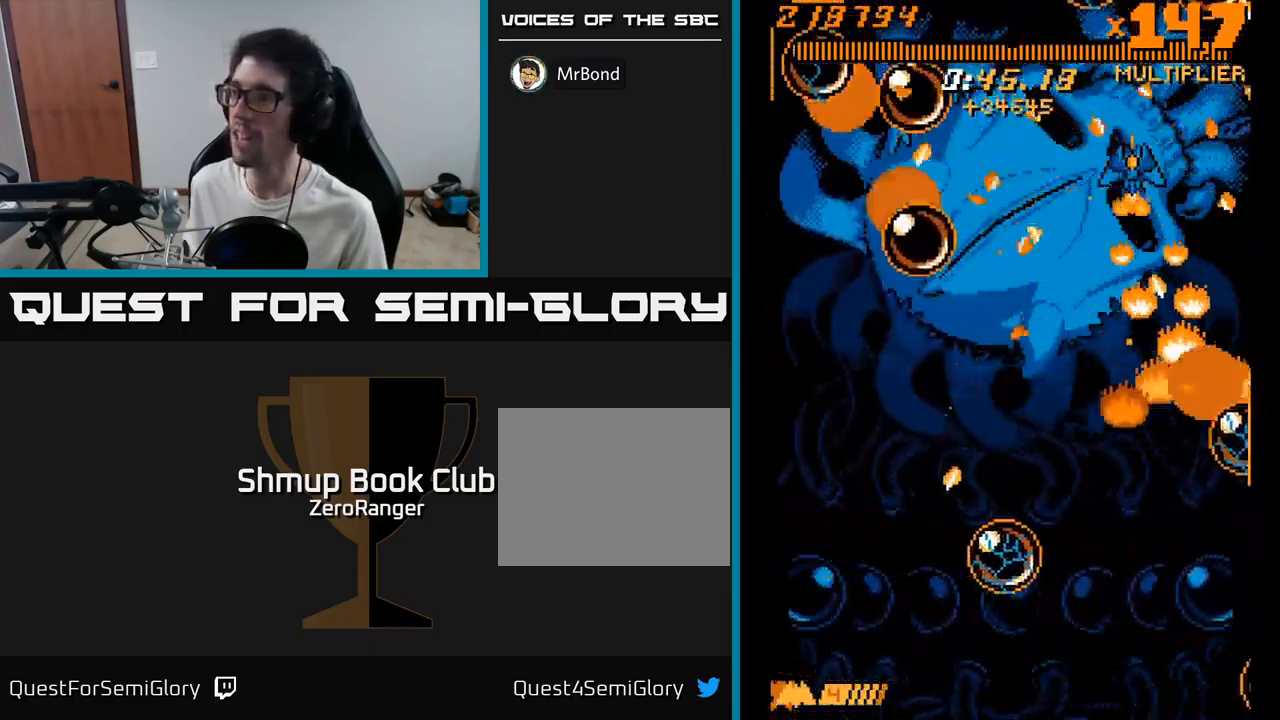
{"buttons": ["X", "DPAD_UP", "DPAD_LEFT"], "right_stick": "center", "events": [[17, "DPAD_UP", "down"], [233, "DPAD_LEFT", "up"], [250, "DPAD_RIGHT", "down"], [300, "DPAD_UP", "up"], [350, "DPAD_UP", "down"], [400, "DPAD_RIGHT", "up"], [467, "DPAD_LEFT", "down"]]}
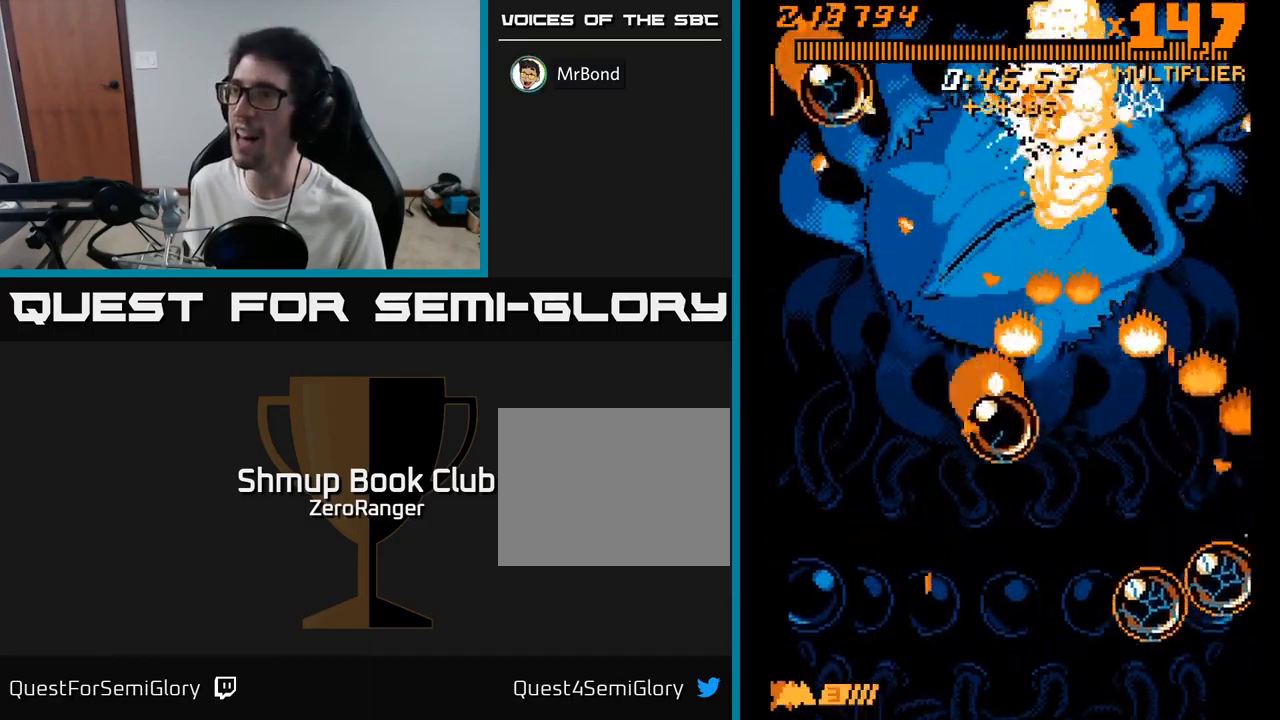
{"buttons": ["X", "DPAD_LEFT"], "right_stick": "center", "events": [[33, "DPAD_UP", "up"]]}
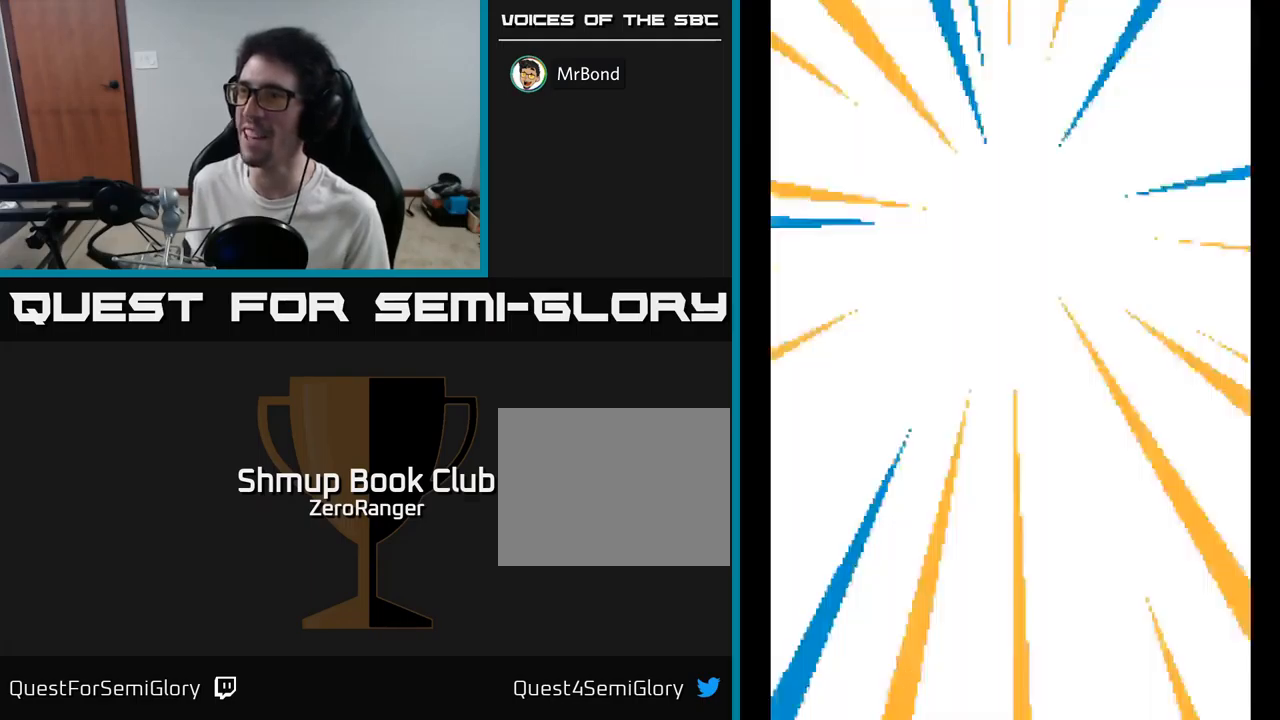
{"buttons": ["X", "DPAD_LEFT"], "right_stick": "center", "events": []}
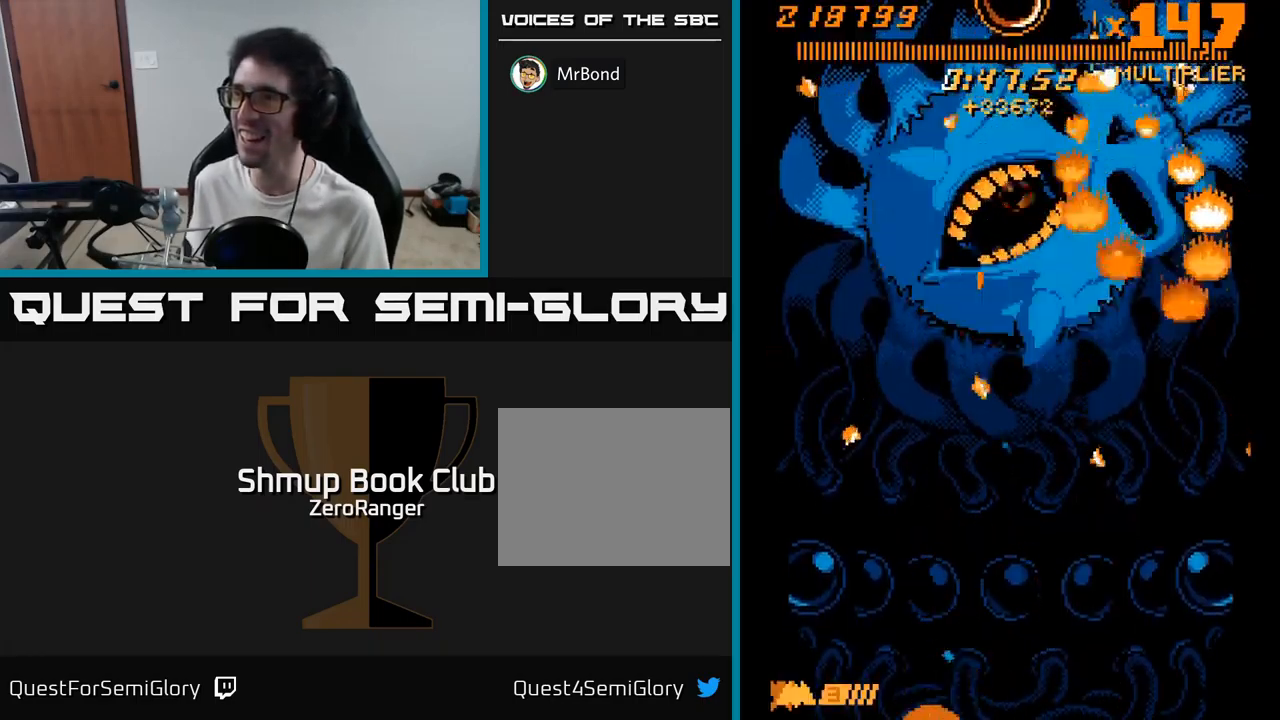
{"buttons": ["X", "DPAD_DOWN"], "right_stick": "center", "events": [[100, "DPAD_DOWN", "down"], [267, "DPAD_LEFT", "up"], [284, "DPAD_DOWN", "up"], [317, "DPAD_UP", "down"], [400, "DPAD_LEFT", "down"], [417, "DPAD_UP", "up"], [467, "DPAD_DOWN", "down"], [484, "DPAD_LEFT", "up"]]}
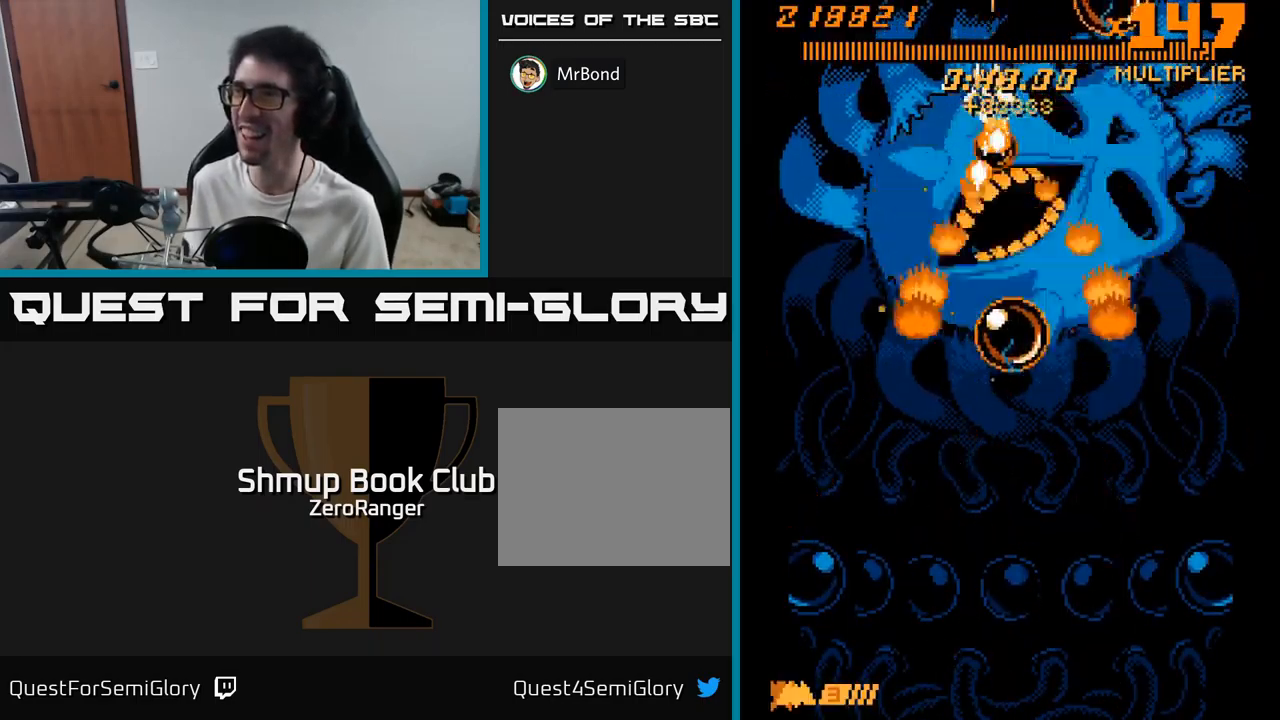
{"buttons": ["A", "DPAD_DOWN", "DPAD_RIGHT"], "right_stick": "center", "events": [[84, "DPAD_DOWN", "up"], [117, "DPAD_LEFT", "down"], [217, "DPAD_DOWN", "down"], [250, "DPAD_LEFT", "up"], [350, "DPAD_RIGHT", "down"], [400, "A", "down"], [467, "X", "up"]]}
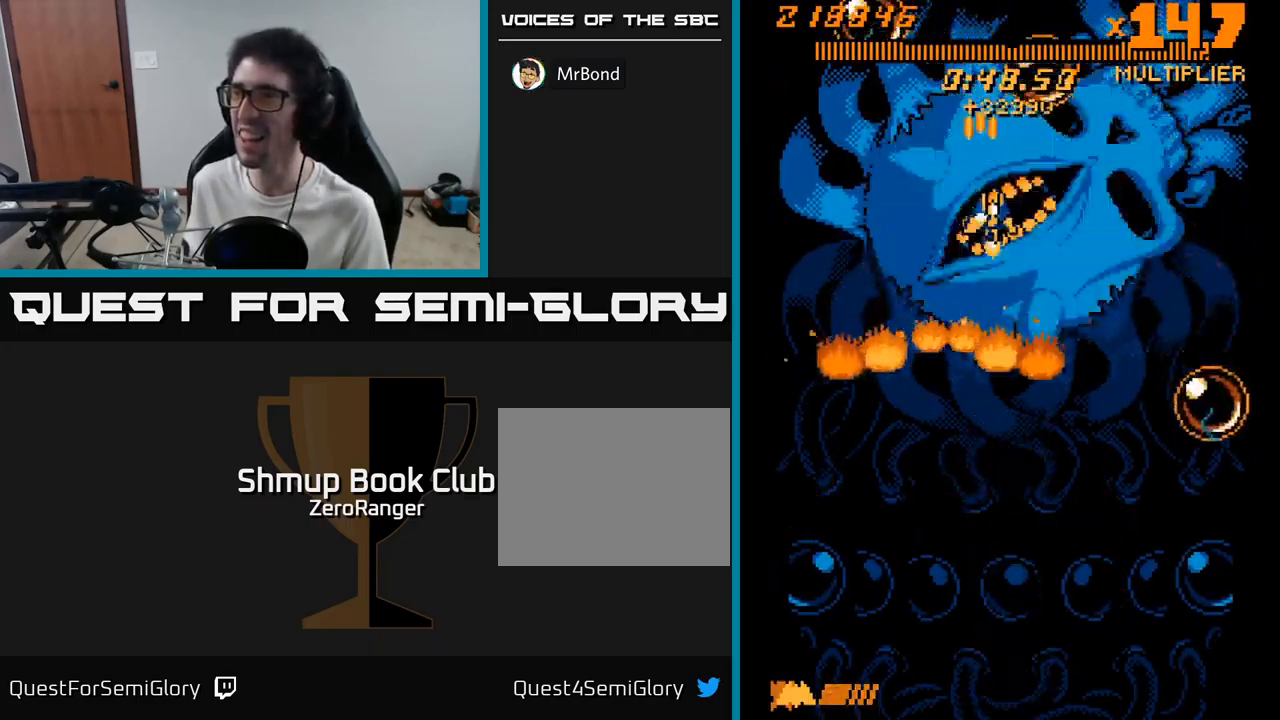
{"buttons": ["A"], "right_stick": "center", "events": [[17, "DPAD_RIGHT", "up"], [500, "DPAD_DOWN", "up"]]}
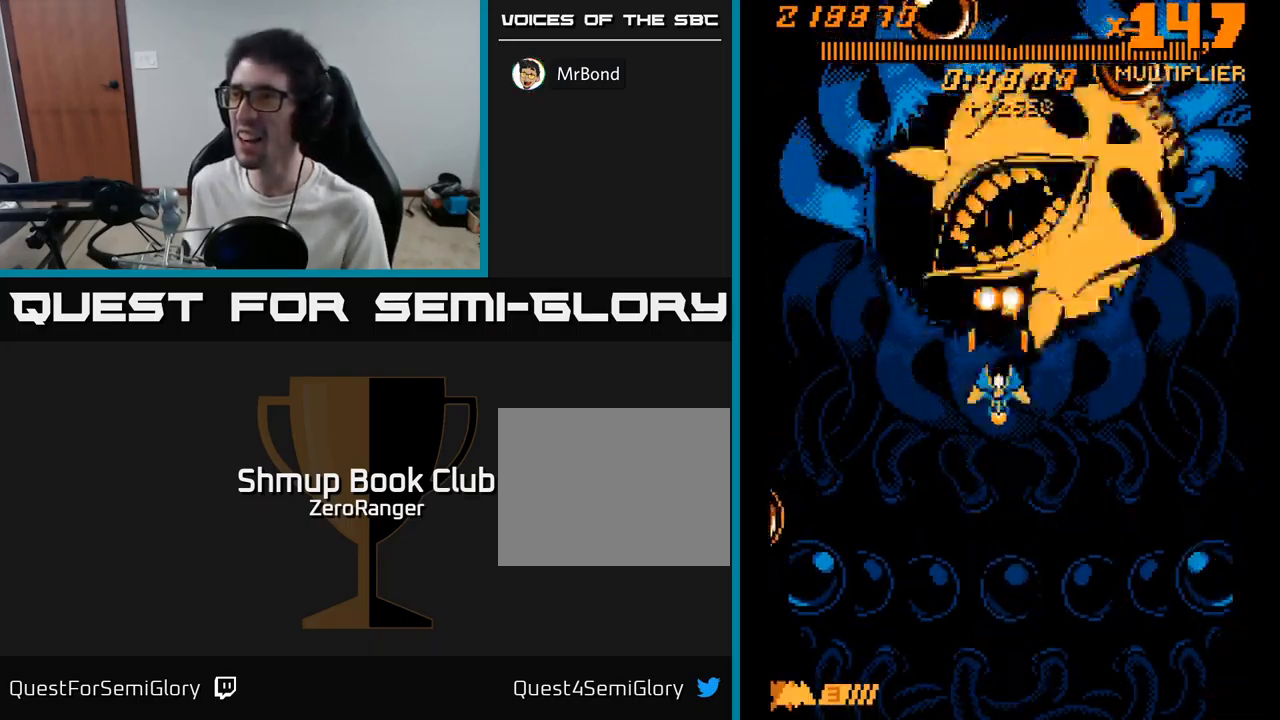
{"buttons": ["X", "DPAD_UP"], "right_stick": "center", "events": [[50, "DPAD_UP", "down"], [384, "X", "down"], [434, "A", "up"]]}
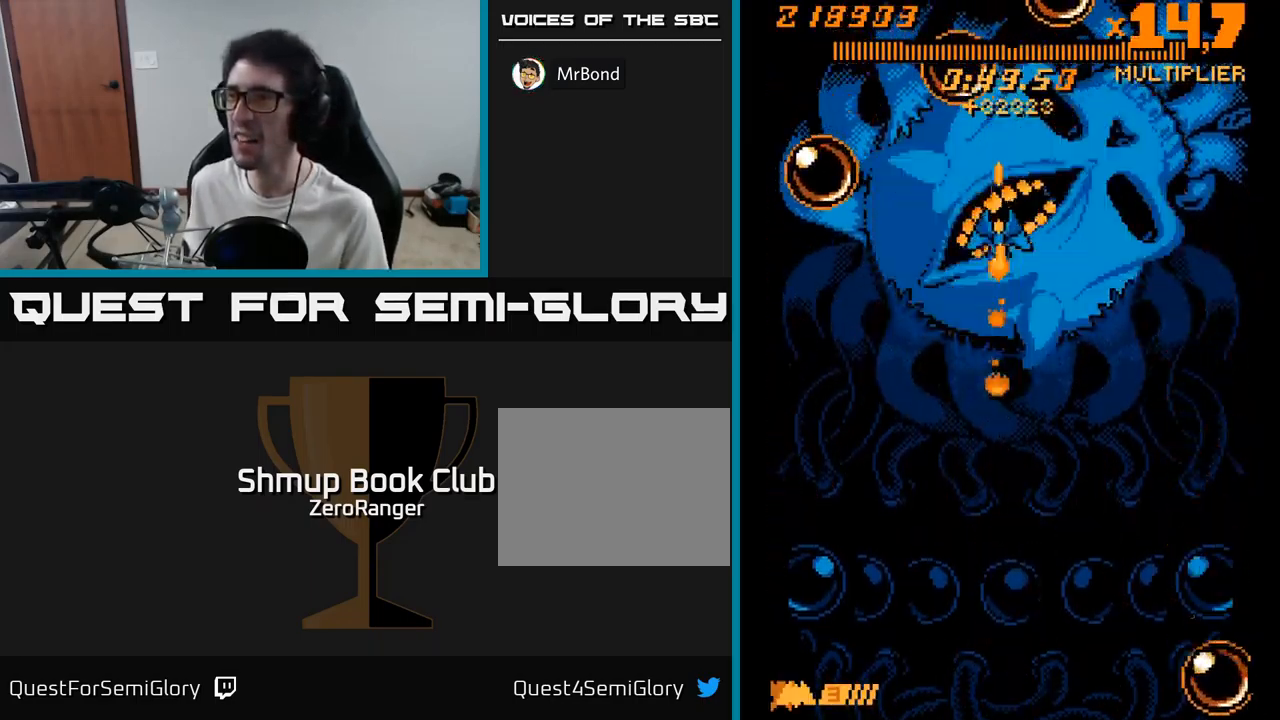
{"buttons": ["X"], "right_stick": "center", "events": [[84, "DPAD_UP", "up"], [117, "DPAD_DOWN", "down"], [134, "DPAD_LEFT", "down"], [167, "DPAD_DOWN", "up"], [167, "DPAD_LEFT", "up"]]}
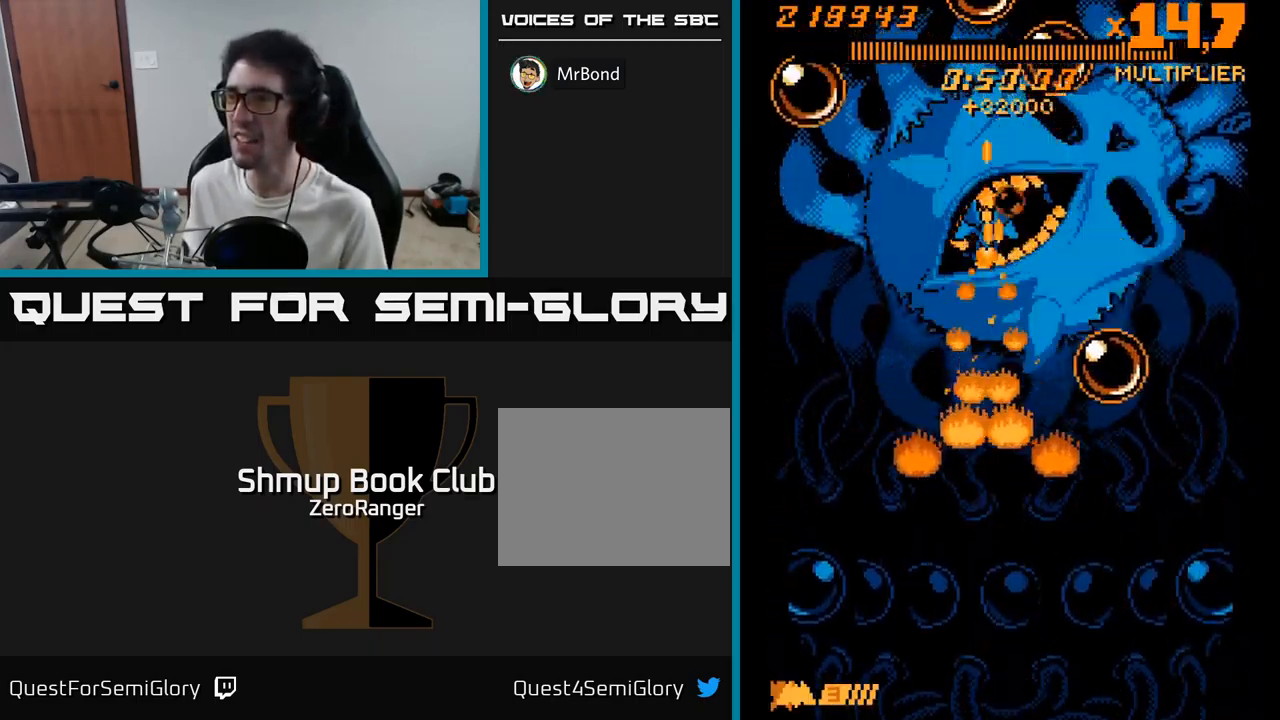
{"buttons": ["X"], "right_stick": "center", "events": [[284, "DPAD_RIGHT", "down"], [334, "DPAD_RIGHT", "up"]]}
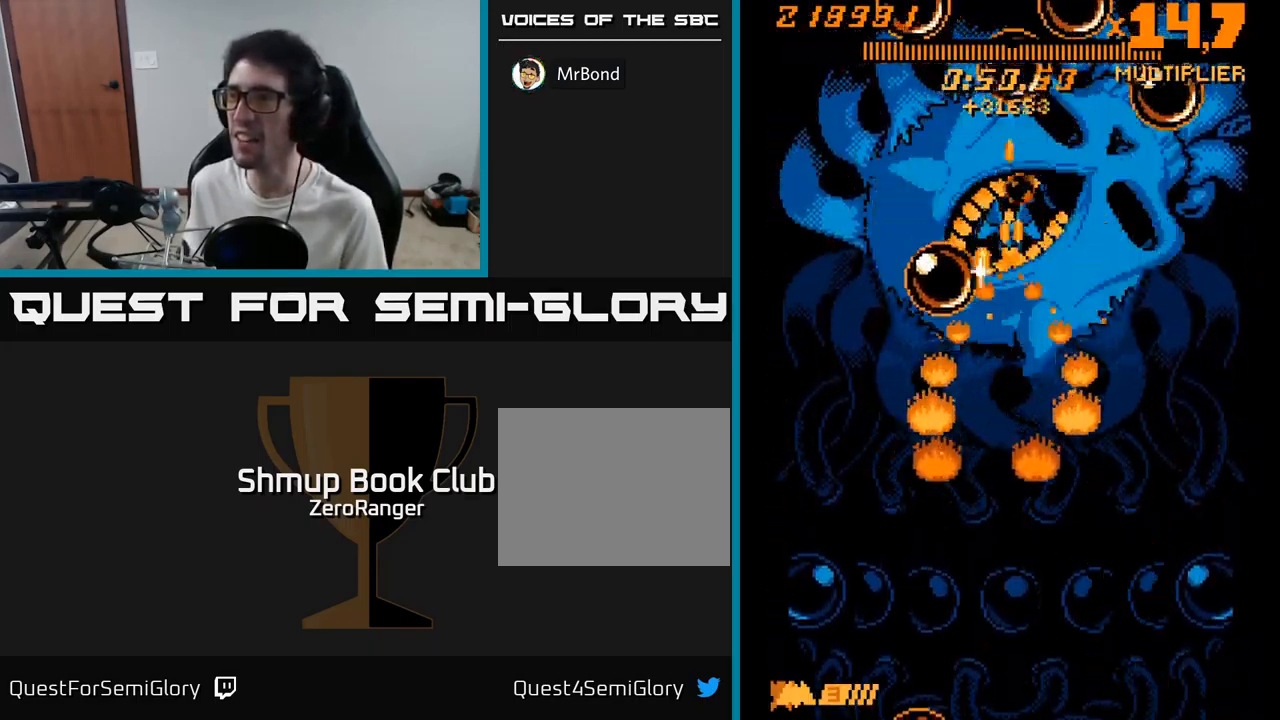
{"buttons": ["X"], "right_stick": "center", "events": []}
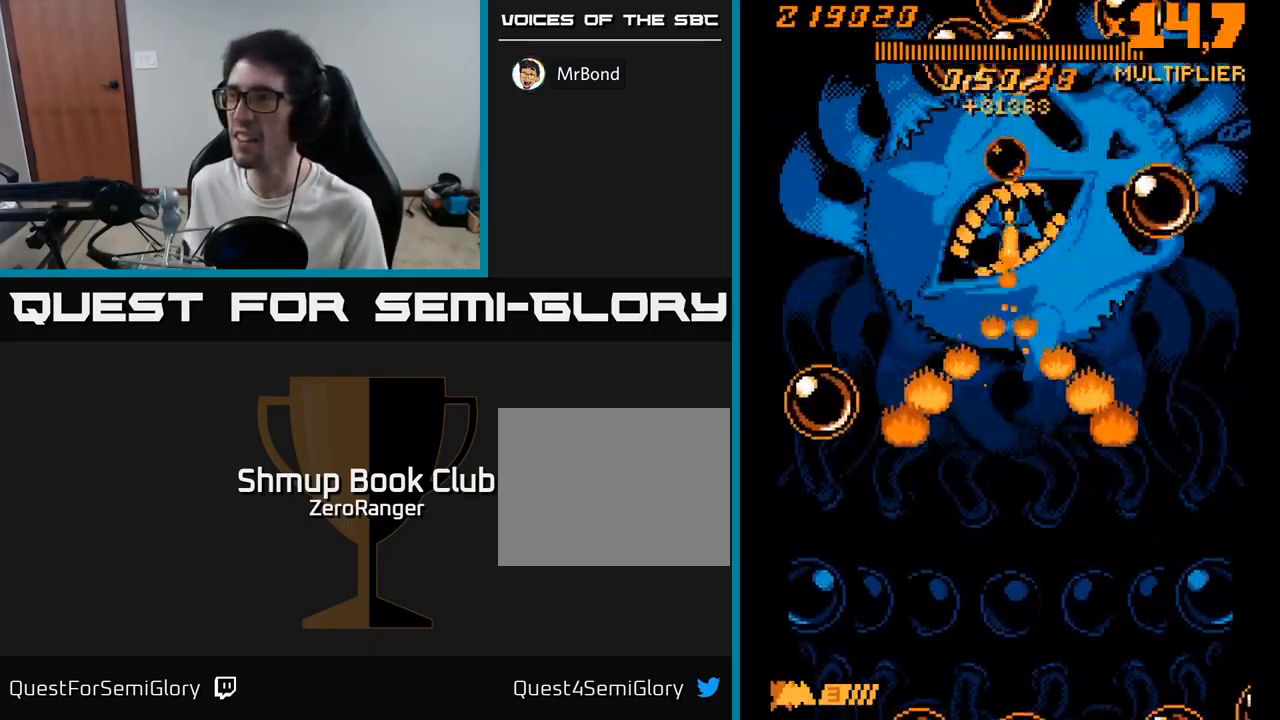
{"buttons": ["X"], "right_stick": "center", "events": [[50, "DPAD_LEFT", "down"], [217, "DPAD_LEFT", "up"]]}
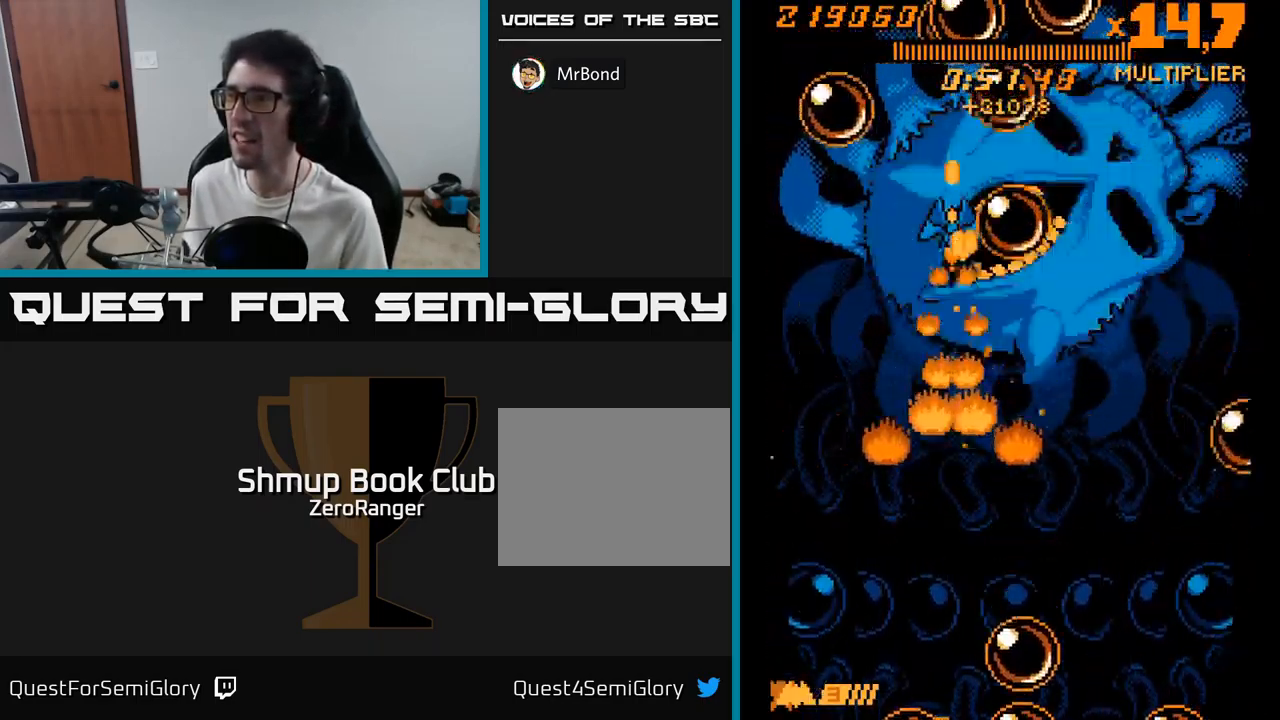
{"buttons": ["X"], "right_stick": "center", "events": [[150, "DPAD_RIGHT", "down"], [200, "DPAD_DOWN", "down"], [334, "DPAD_DOWN", "up"], [384, "DPAD_RIGHT", "up"]]}
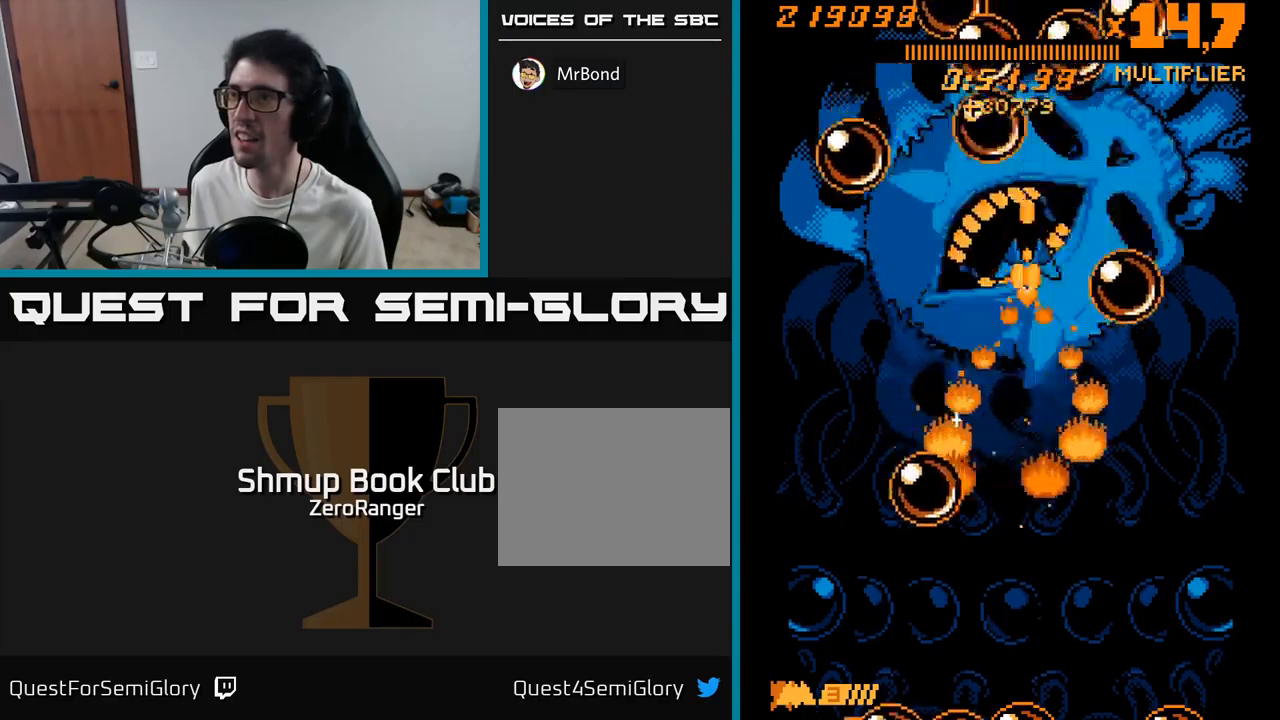
{"buttons": ["X"], "right_stick": "center", "events": [[150, "DPAD_RIGHT", "down"], [250, "DPAD_RIGHT", "up"]]}
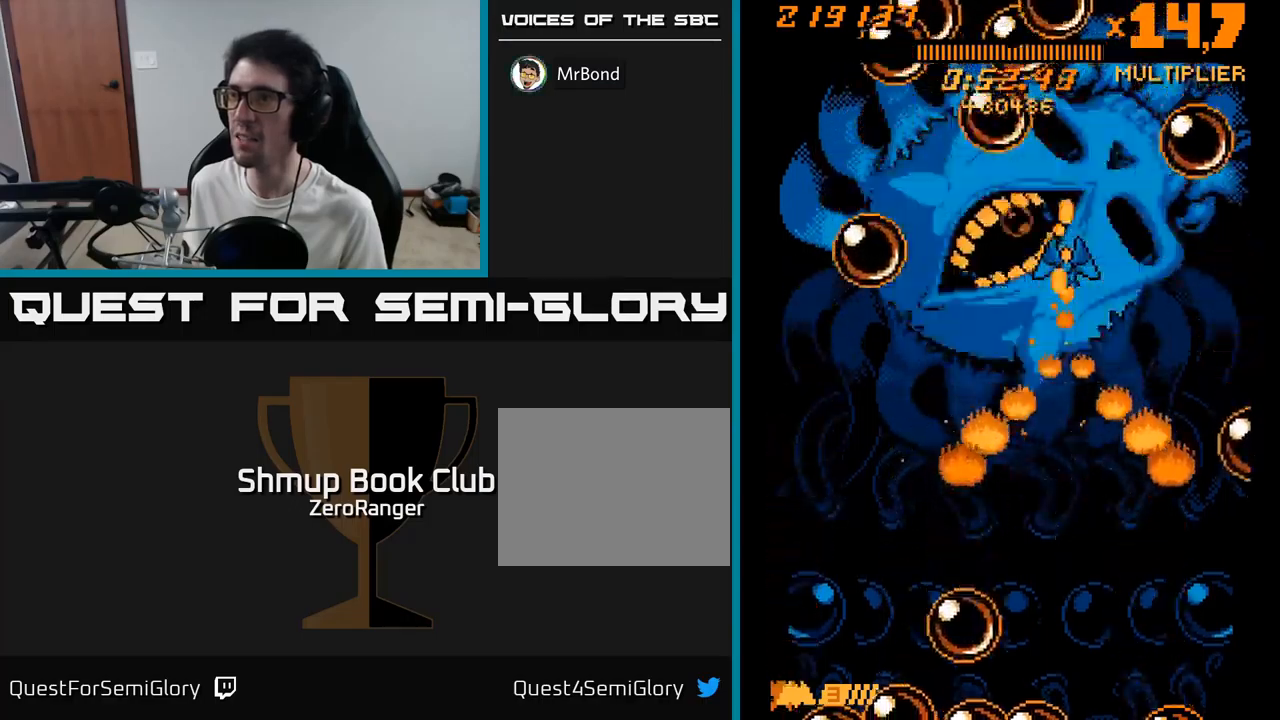
{"buttons": ["X"], "right_stick": "center", "events": [[50, "DPAD_LEFT", "down"], [150, "DPAD_LEFT", "up"], [316, "DPAD_LEFT", "down"], [400, "DPAD_LEFT", "up"]]}